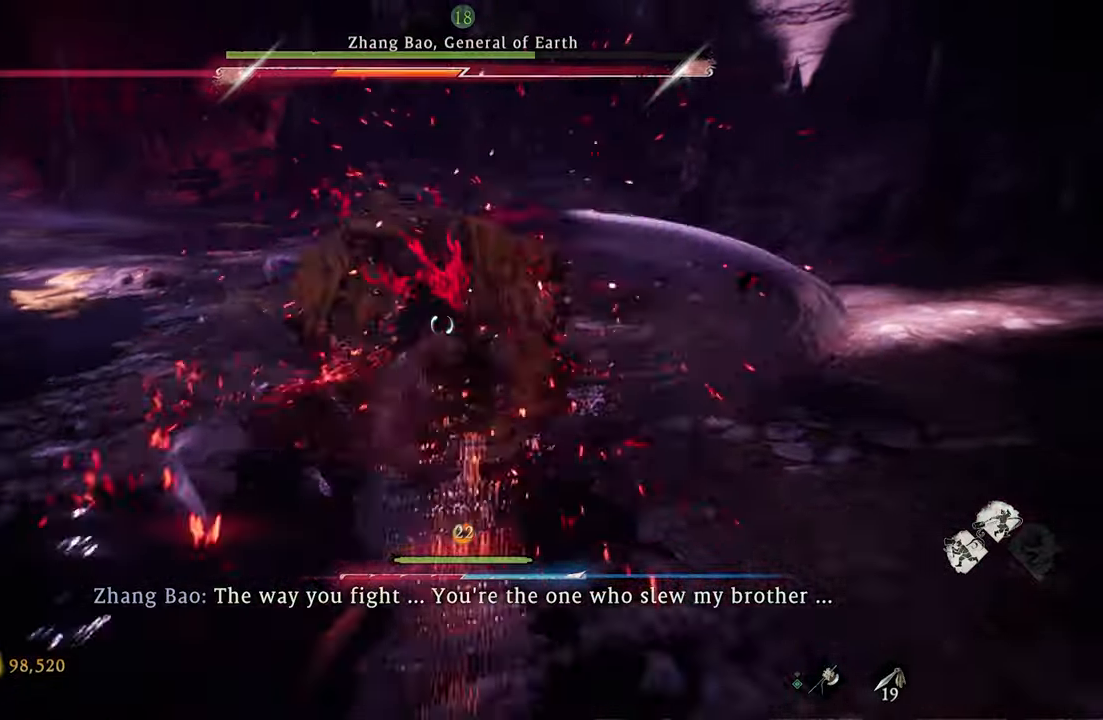
Gameplay with a controller (Xbox layout); each line is a JSON object with the inputs held at the frame after it. "events" lists button and stick changes between this image and that frame as [ms after this image, input, new state], when the widget could be followed in between. Not read: right_stick.
{"buttons": [], "left_stick": "center", "events": [[83, "B", "up"], [233, "Y", "down"], [333, "Y", "up"]]}
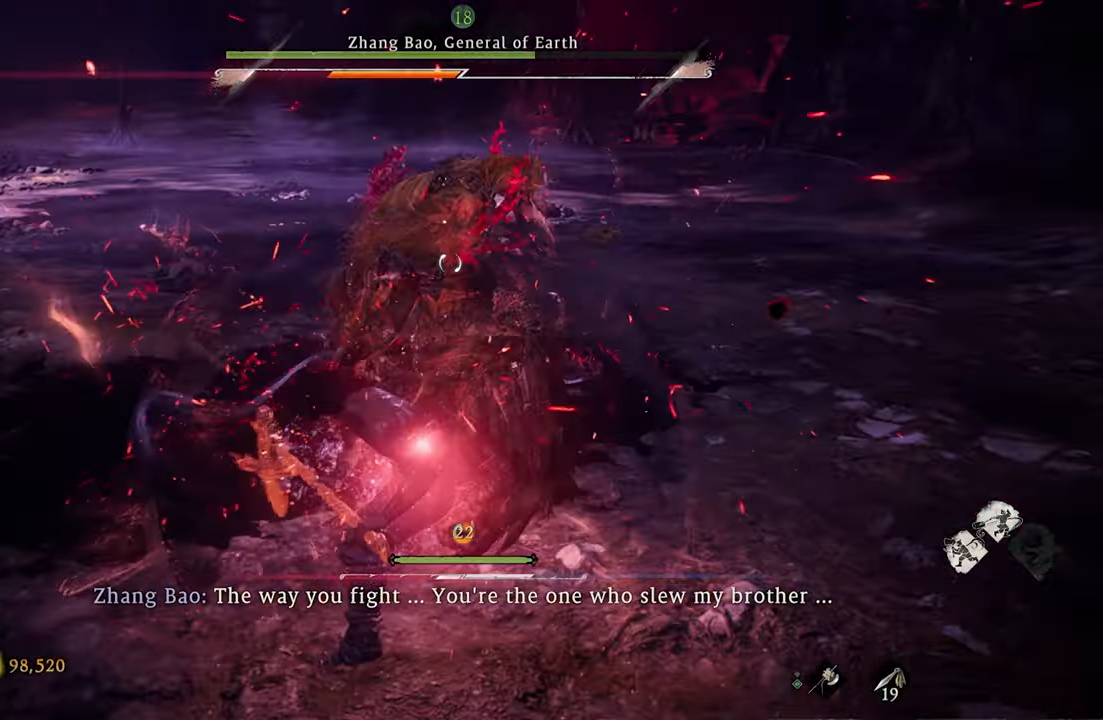
{"buttons": [], "left_stick": "center", "events": []}
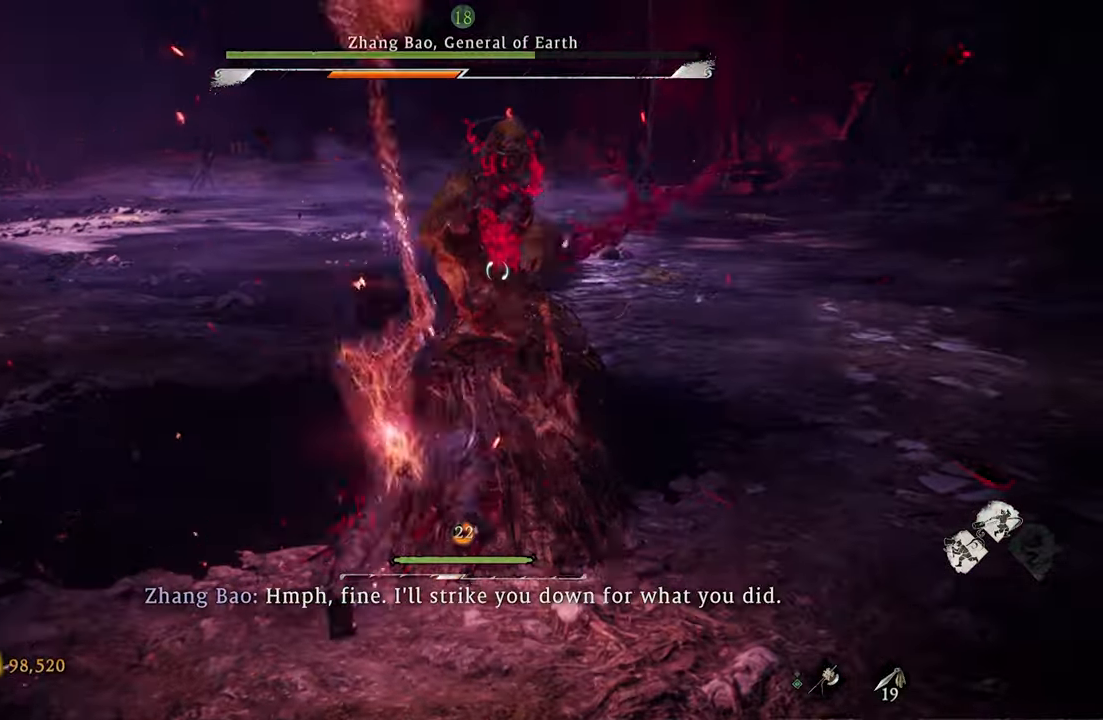
{"buttons": [], "left_stick": "up", "events": [[433, "left_stick", "up"]]}
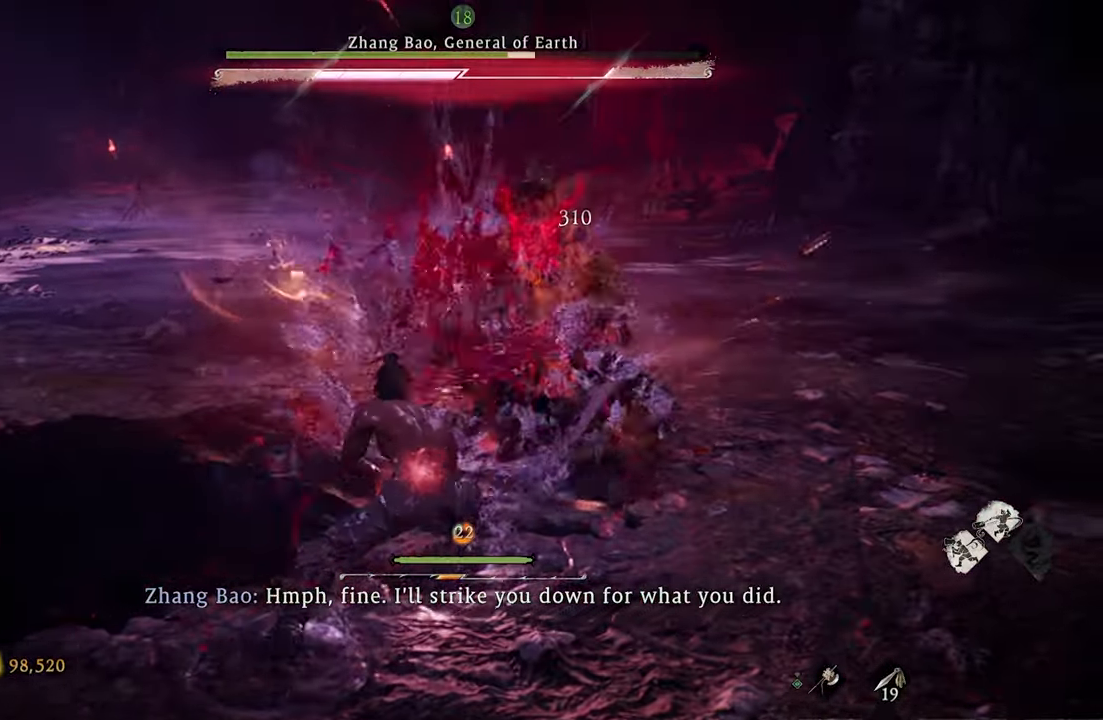
{"buttons": ["Y", "R1"], "left_stick": "up", "events": [[283, "R1", "down"], [283, "Y", "down"]]}
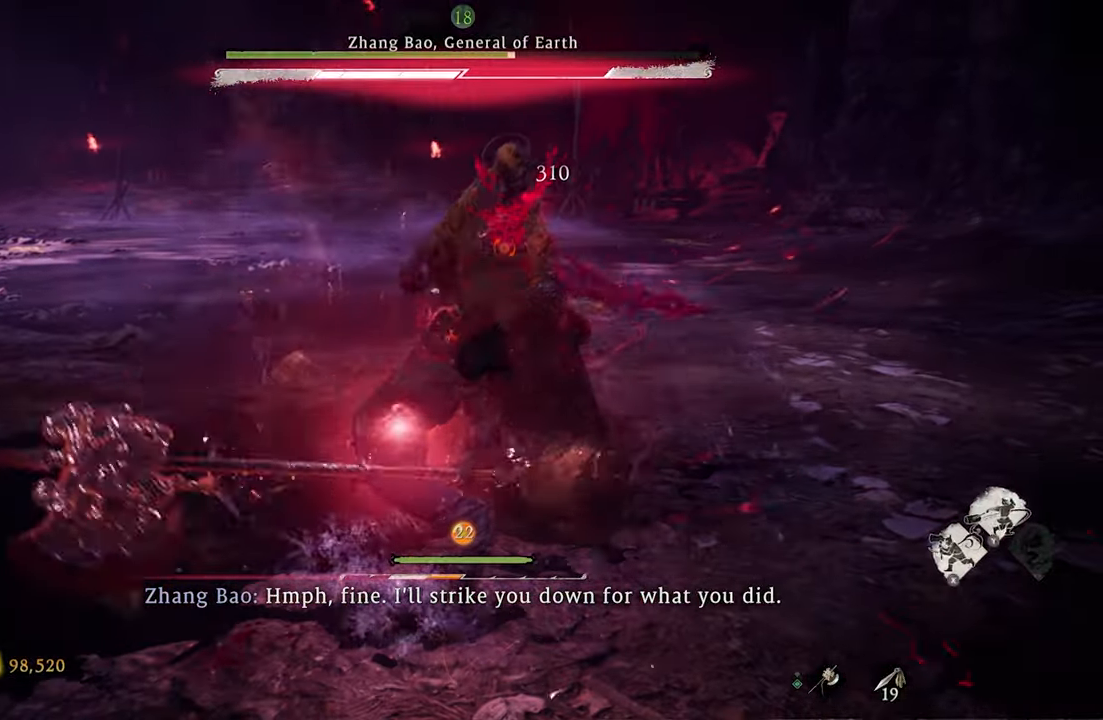
{"buttons": [], "left_stick": "center", "events": [[17, "R1", "up"], [17, "Y", "up"], [67, "left_stick", "center"]]}
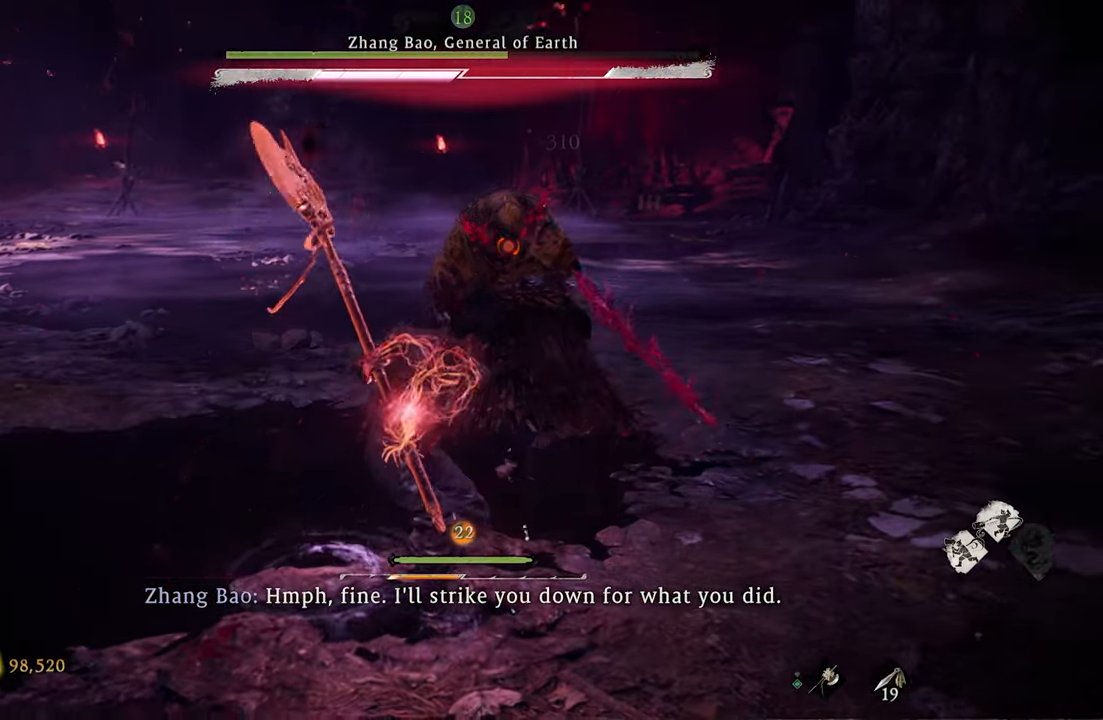
{"buttons": [], "left_stick": "center", "events": []}
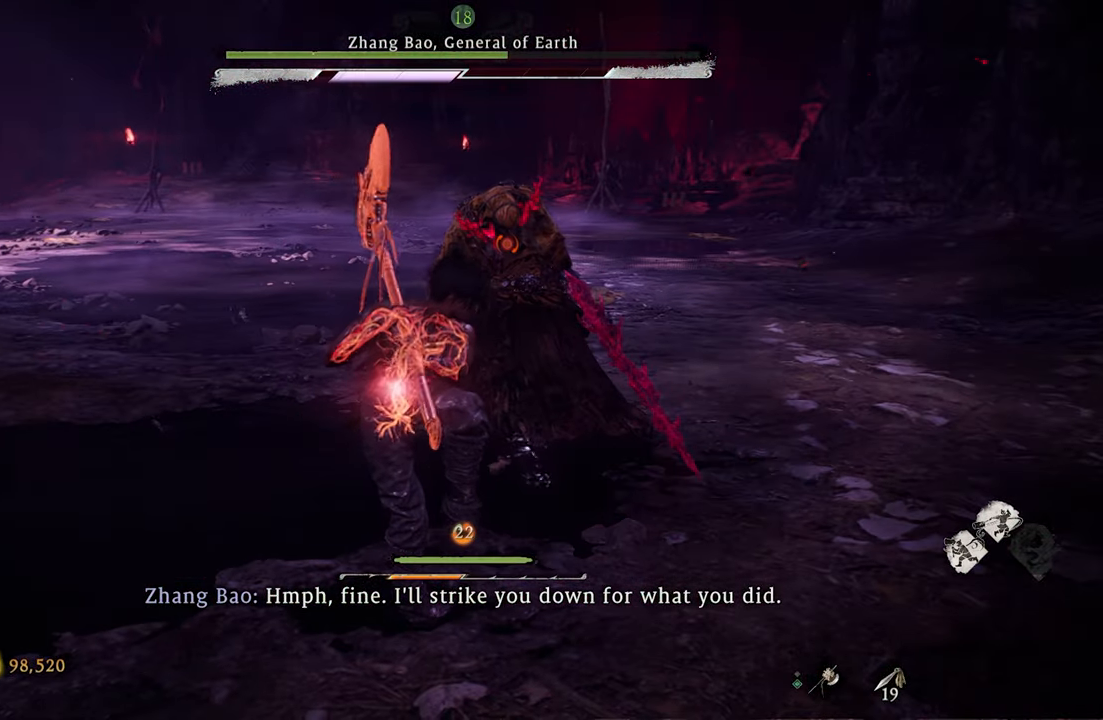
{"buttons": [], "left_stick": "center", "events": []}
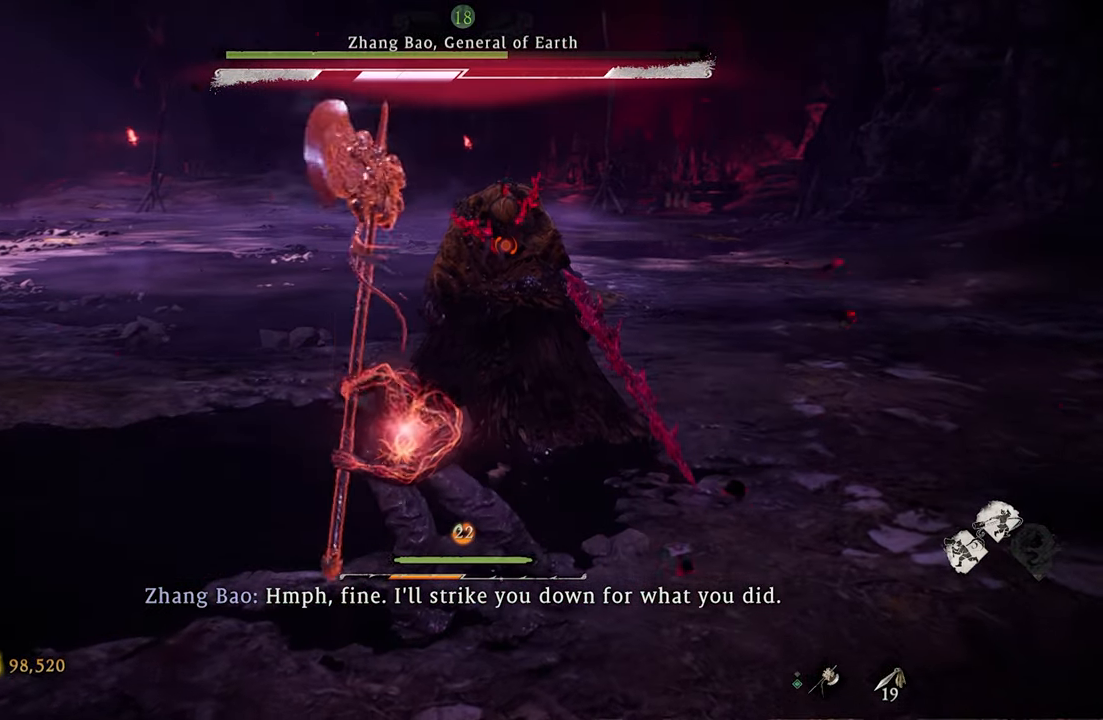
{"buttons": [], "left_stick": "center", "events": []}
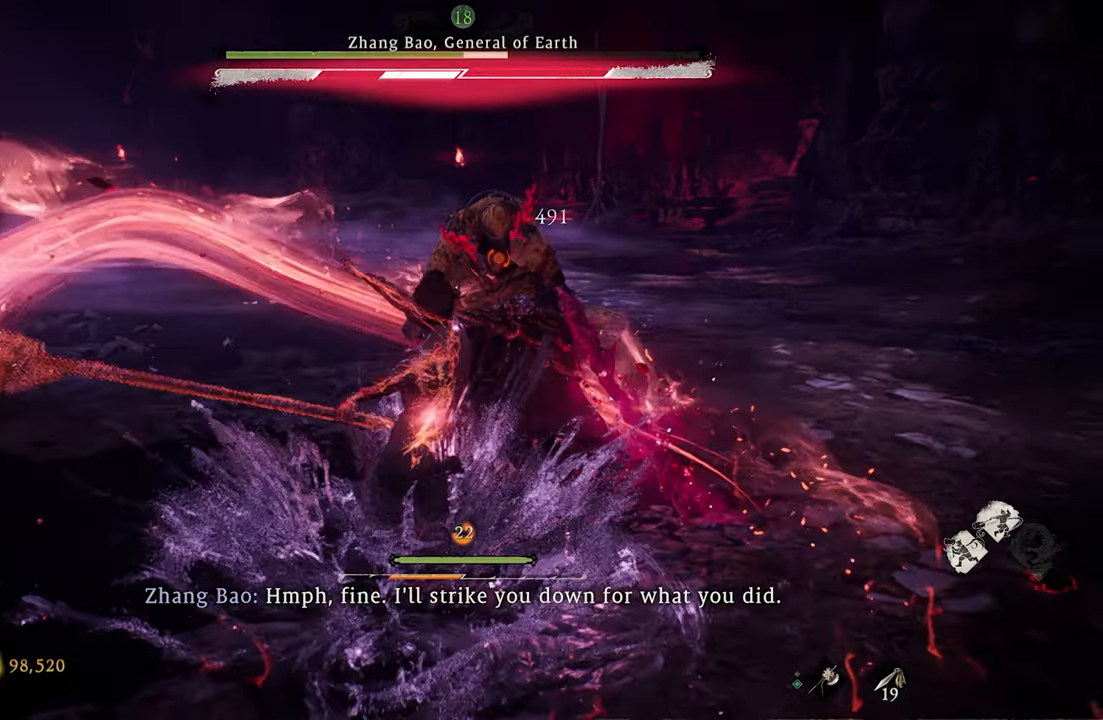
{"buttons": ["Y"], "left_stick": "center", "events": [[450, "Y", "down"]]}
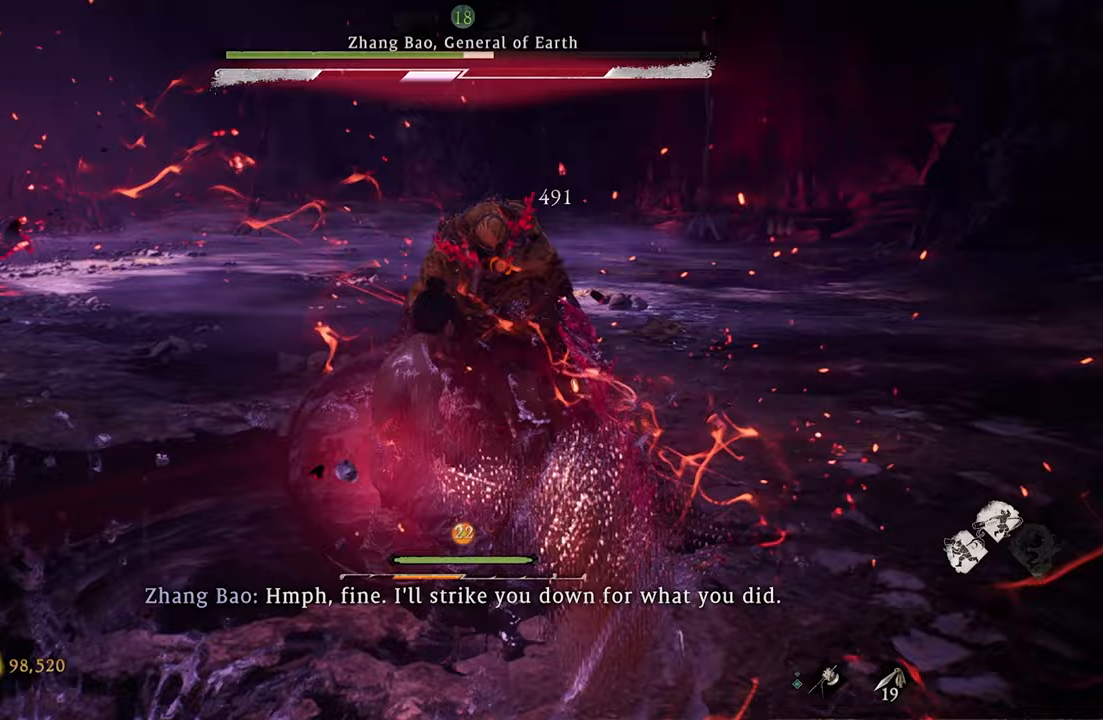
{"buttons": [], "left_stick": "center", "events": [[100, "Y", "up"]]}
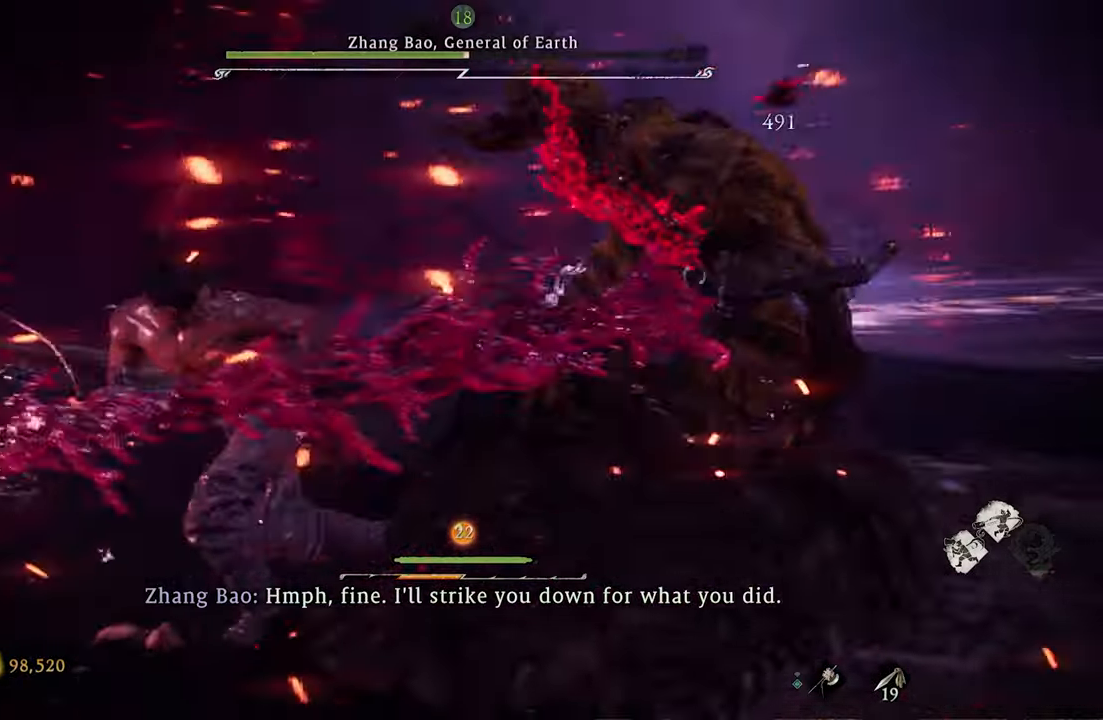
{"buttons": [], "left_stick": "center", "events": []}
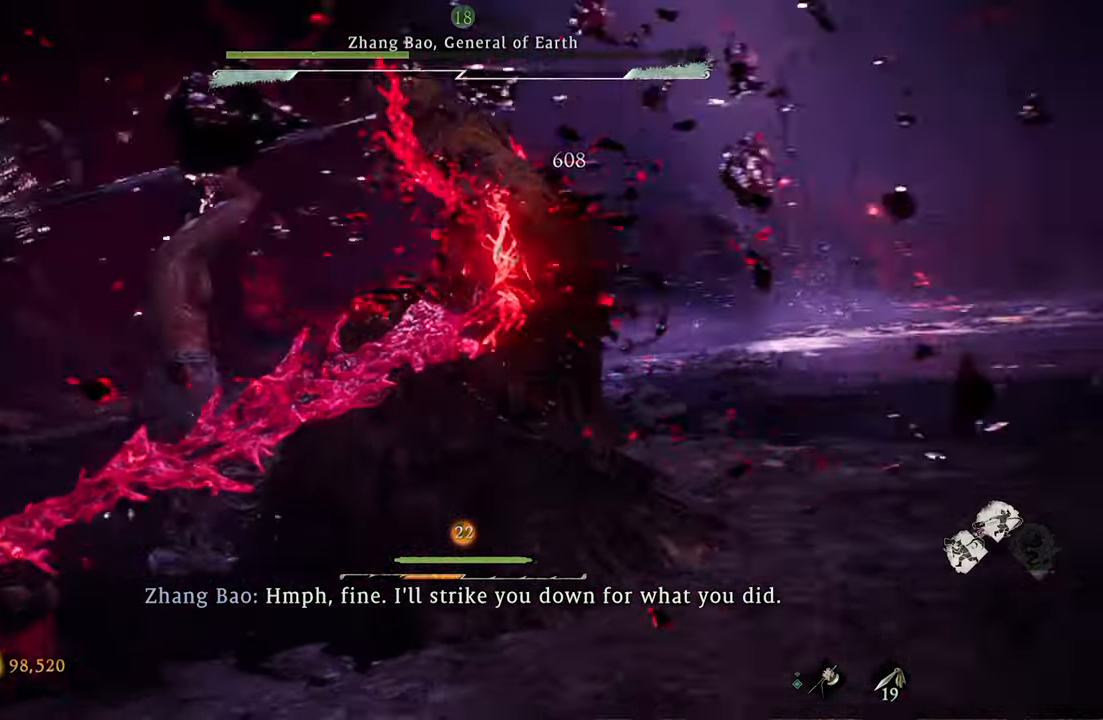
{"buttons": [], "left_stick": "center", "events": []}
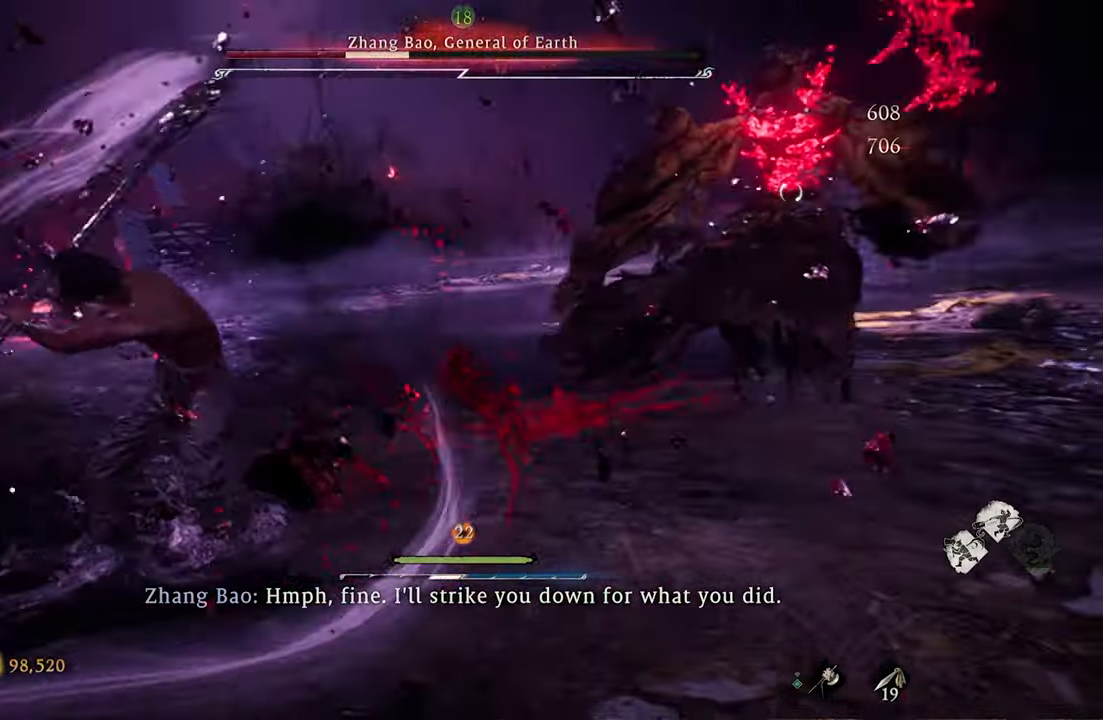
{"buttons": ["X", "R1"], "left_stick": "center", "events": [[500, "R1", "down"], [500, "X", "down"]]}
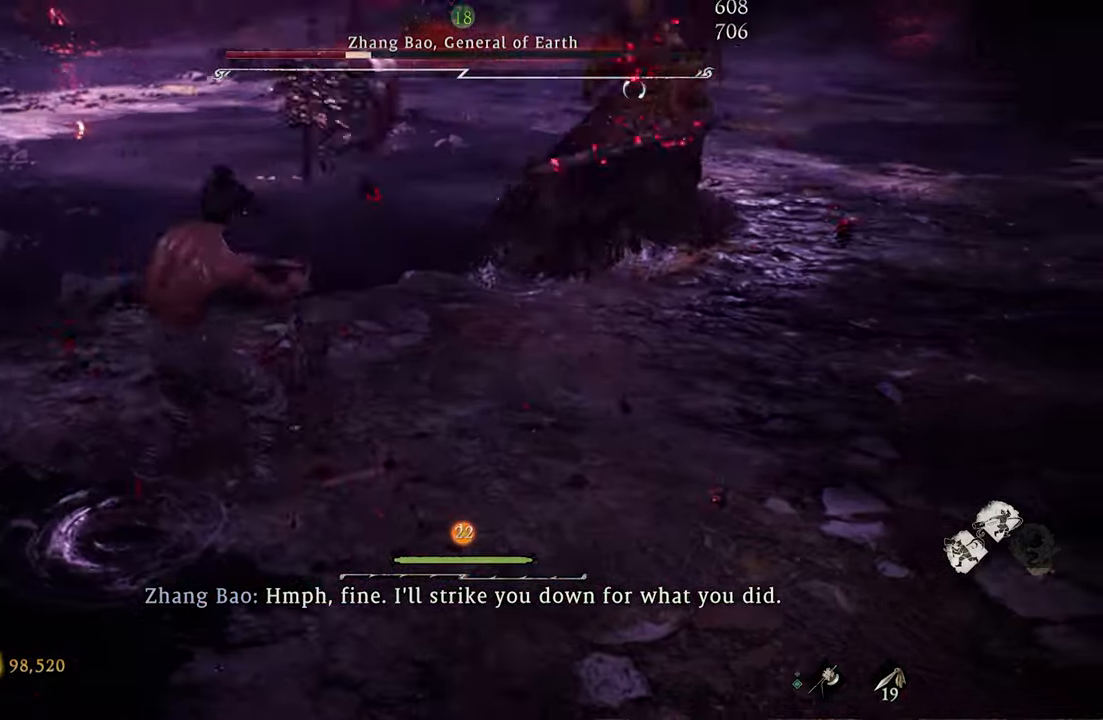
{"buttons": ["X", "R1"], "left_stick": "center", "events": []}
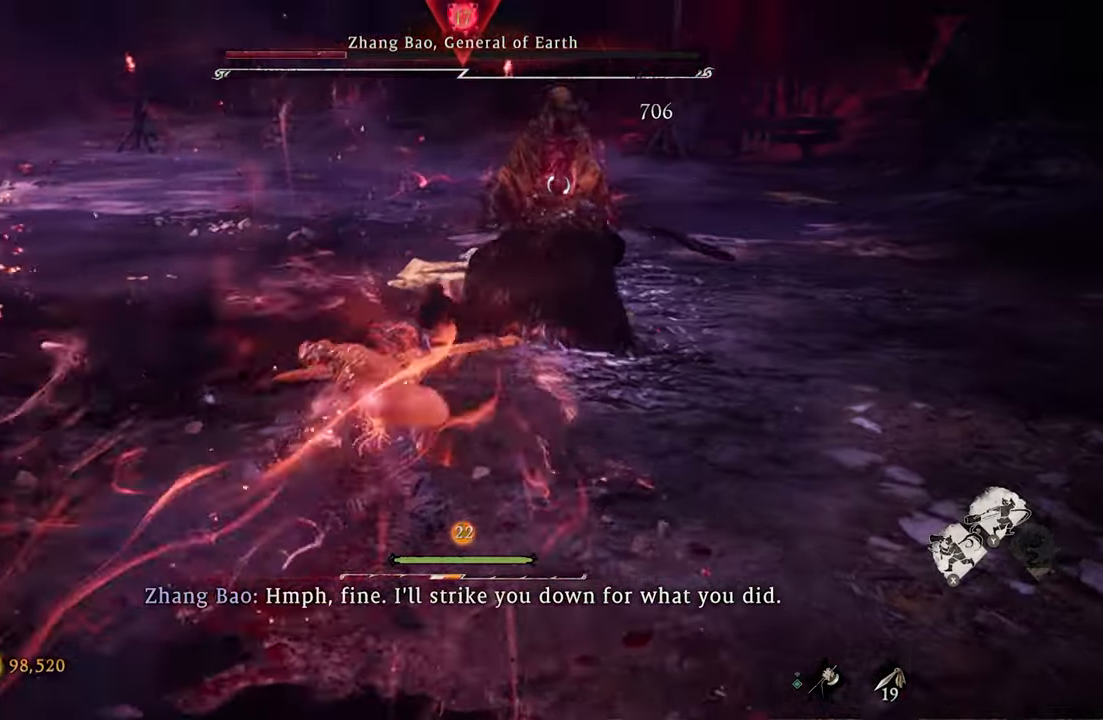
{"buttons": ["X", "R1"], "left_stick": "center", "events": []}
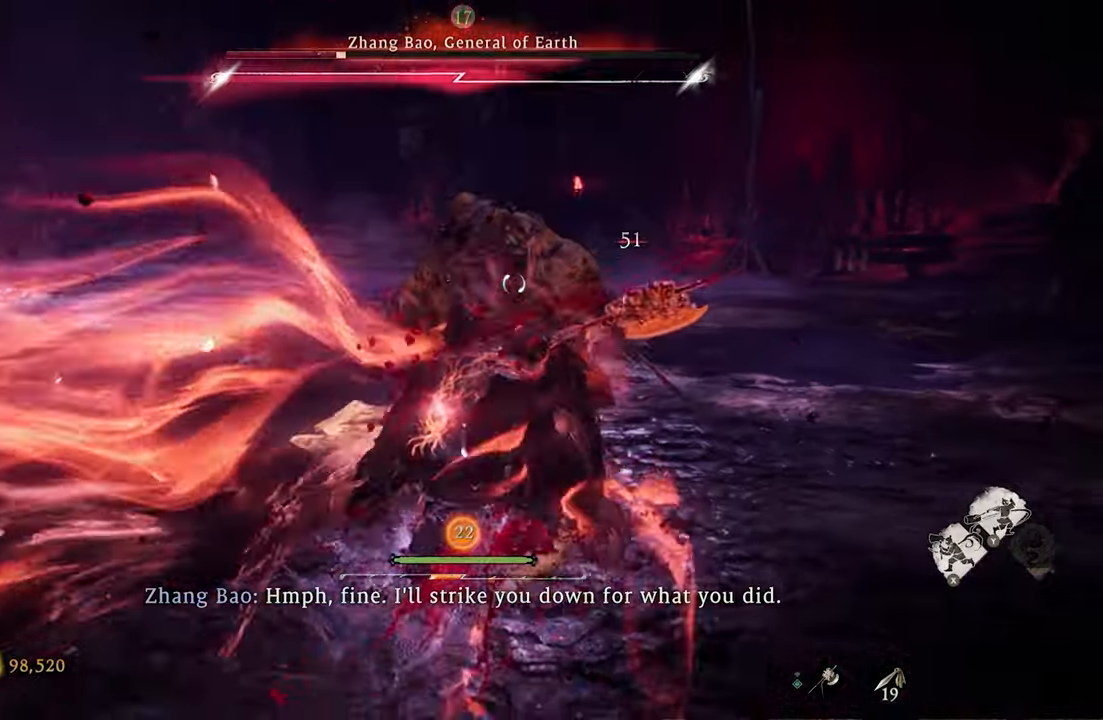
{"buttons": ["X", "R1"], "left_stick": "center", "events": []}
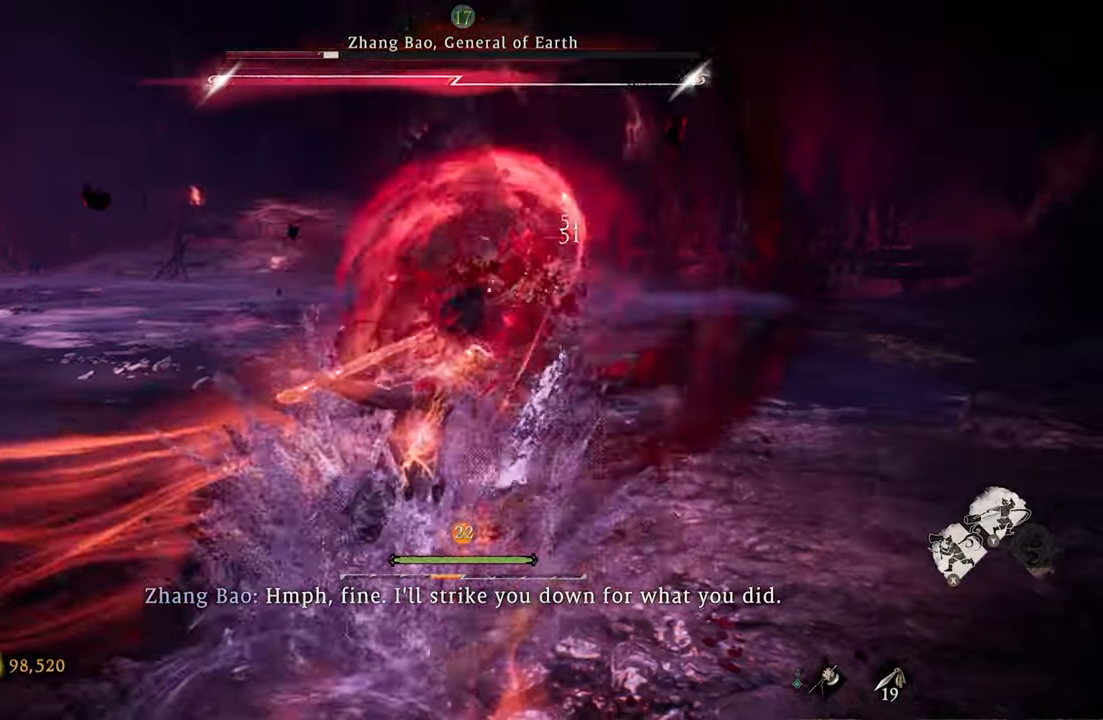
{"buttons": ["L3"], "left_stick": "up", "events": [[217, "R1", "up"], [217, "X", "up"], [317, "left_stick", "up"], [433, "L3", "down"]]}
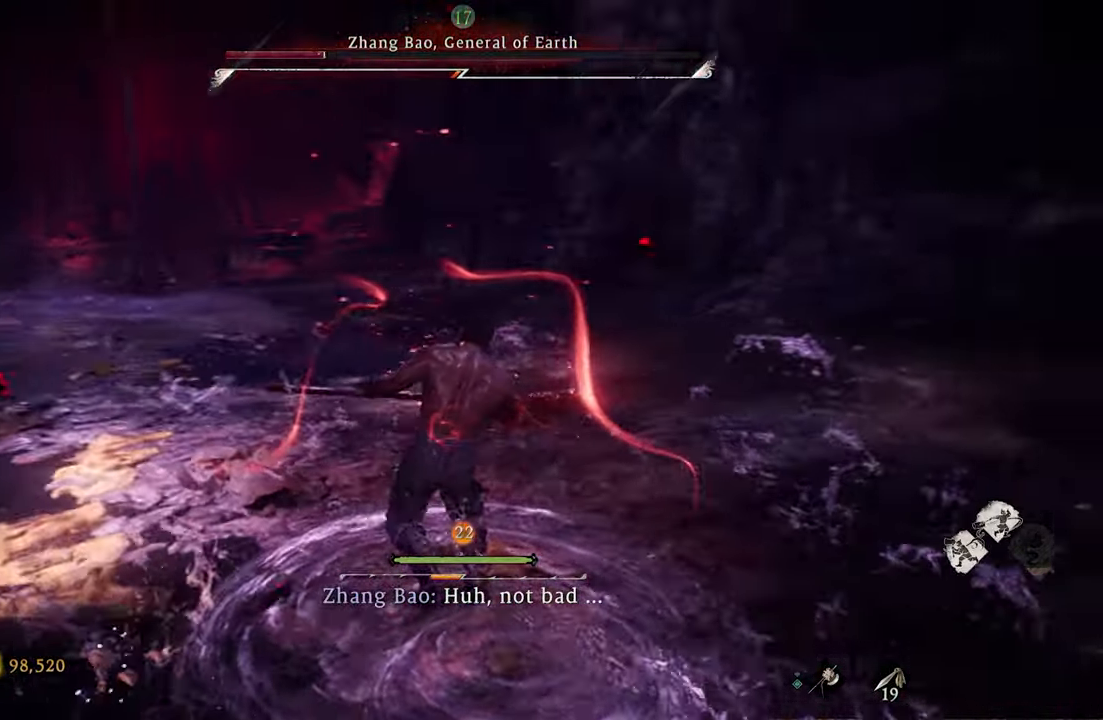
{"buttons": ["L3"], "left_stick": "up", "events": []}
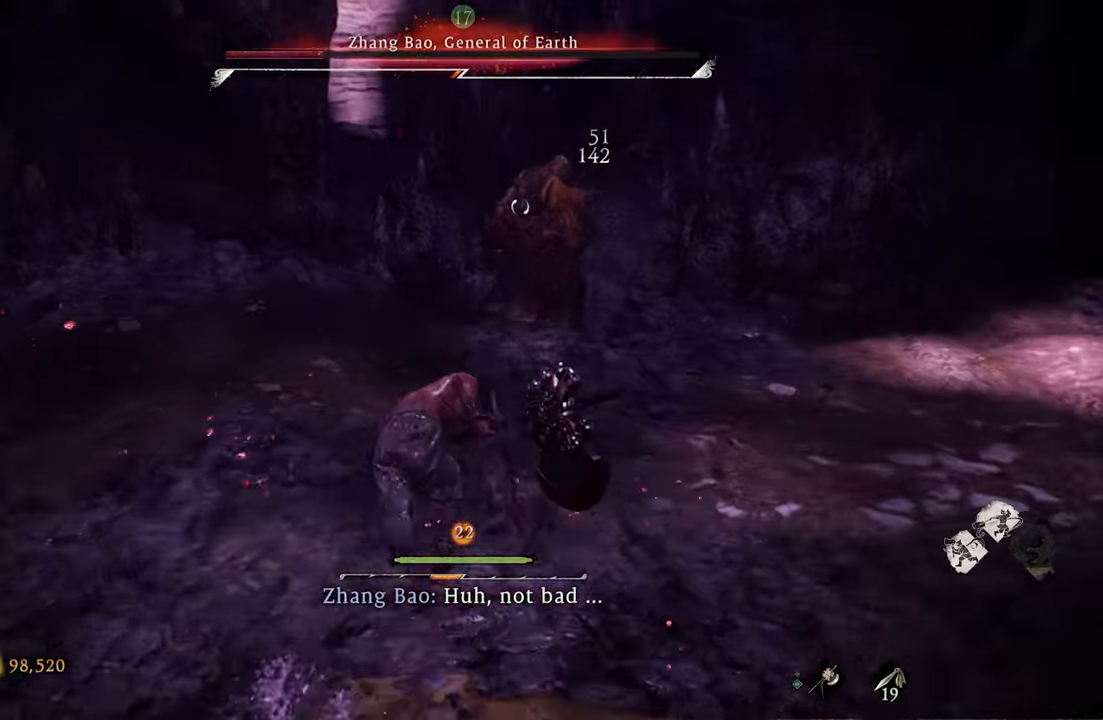
{"buttons": ["L3"], "left_stick": "up", "events": []}
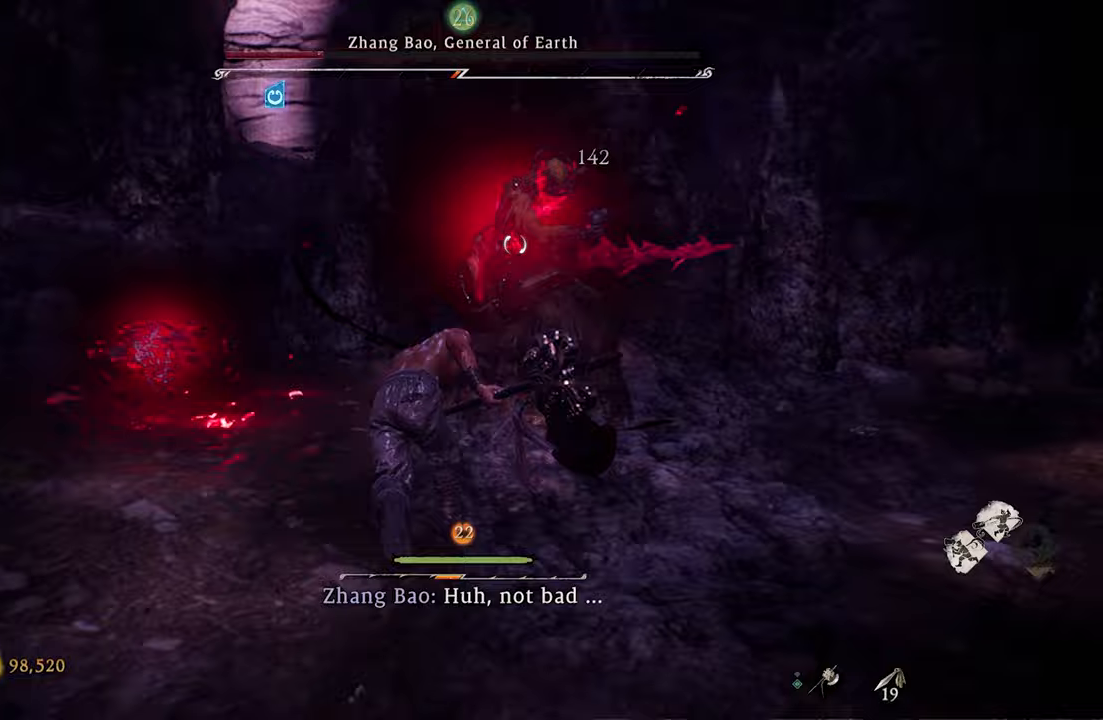
{"buttons": [], "left_stick": "center", "events": [[100, "R1", "down"], [100, "Y", "down"], [117, "L3", "up"], [200, "left_stick", "center"], [500, "R1", "up"], [500, "Y", "up"]]}
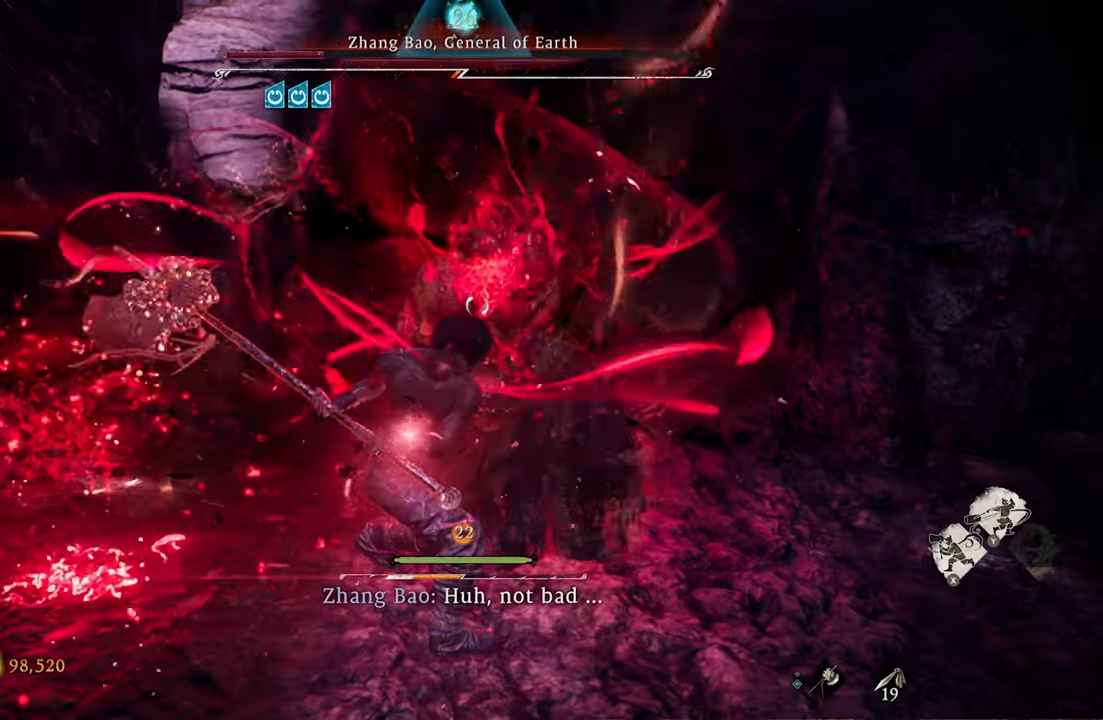
{"buttons": [], "left_stick": "center", "events": []}
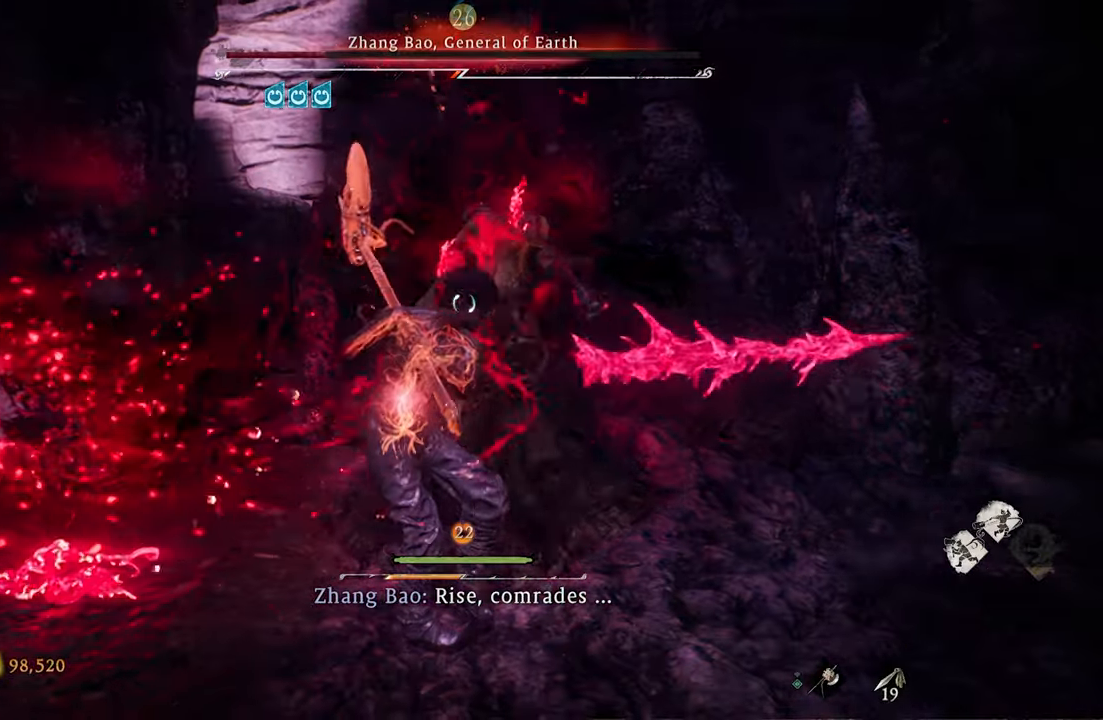
{"buttons": [], "left_stick": "center", "events": []}
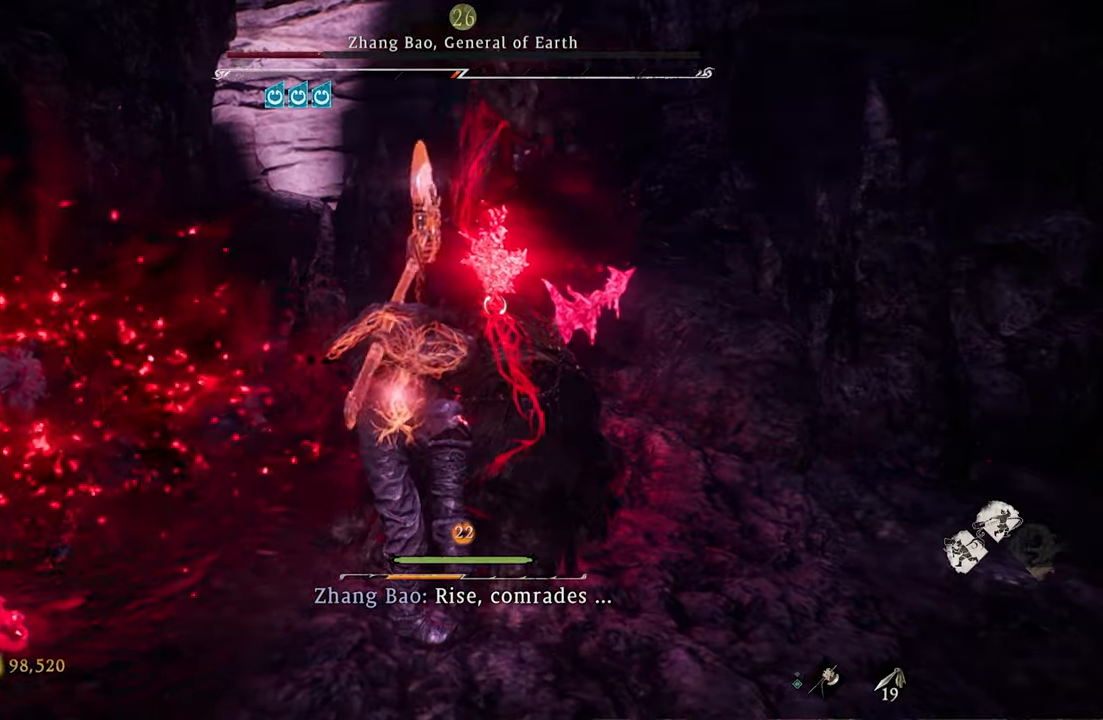
{"buttons": [], "left_stick": "center", "events": []}
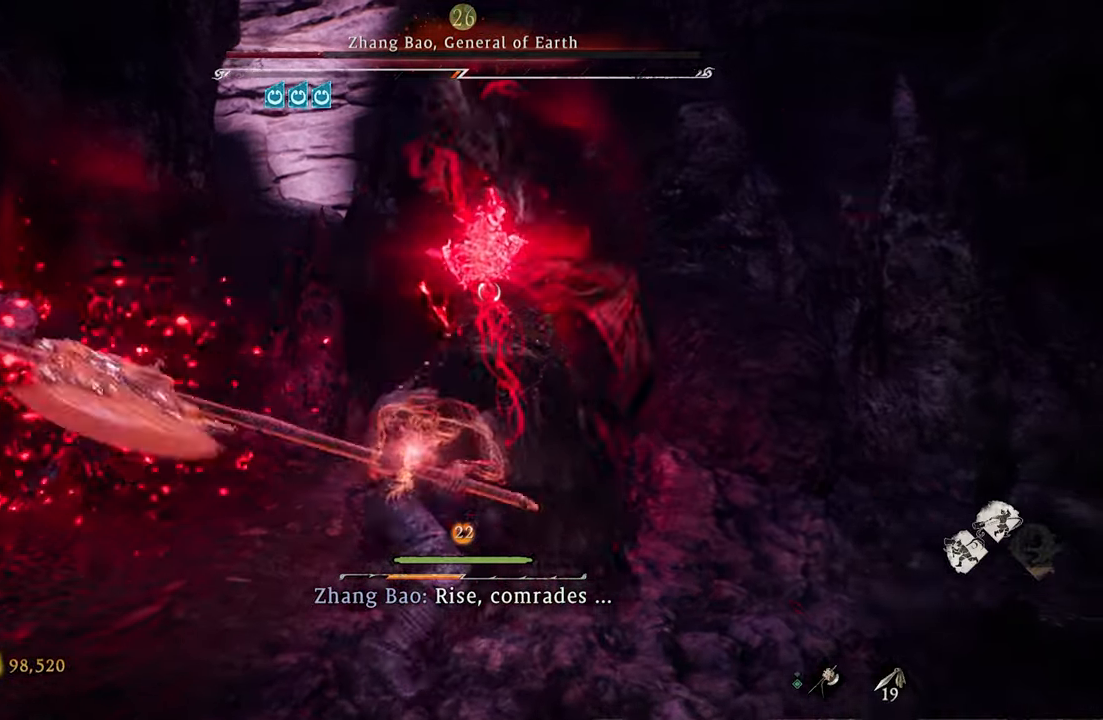
{"buttons": [], "left_stick": "down", "events": [[500, "left_stick", "down"]]}
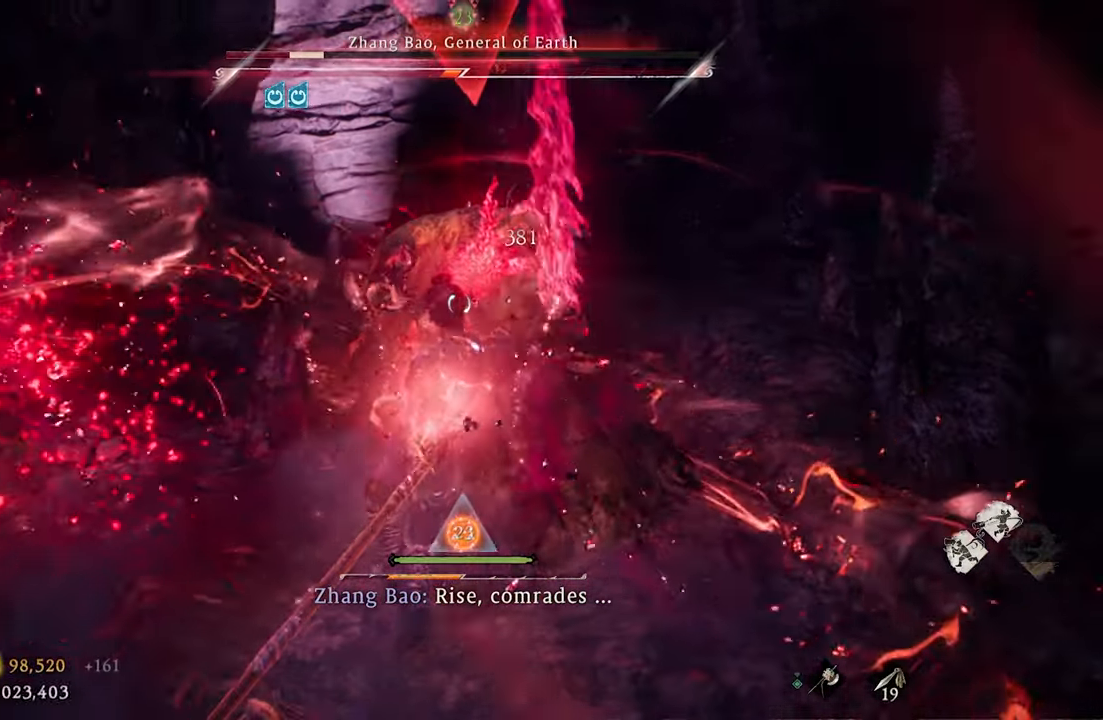
{"buttons": [], "left_stick": "down", "events": []}
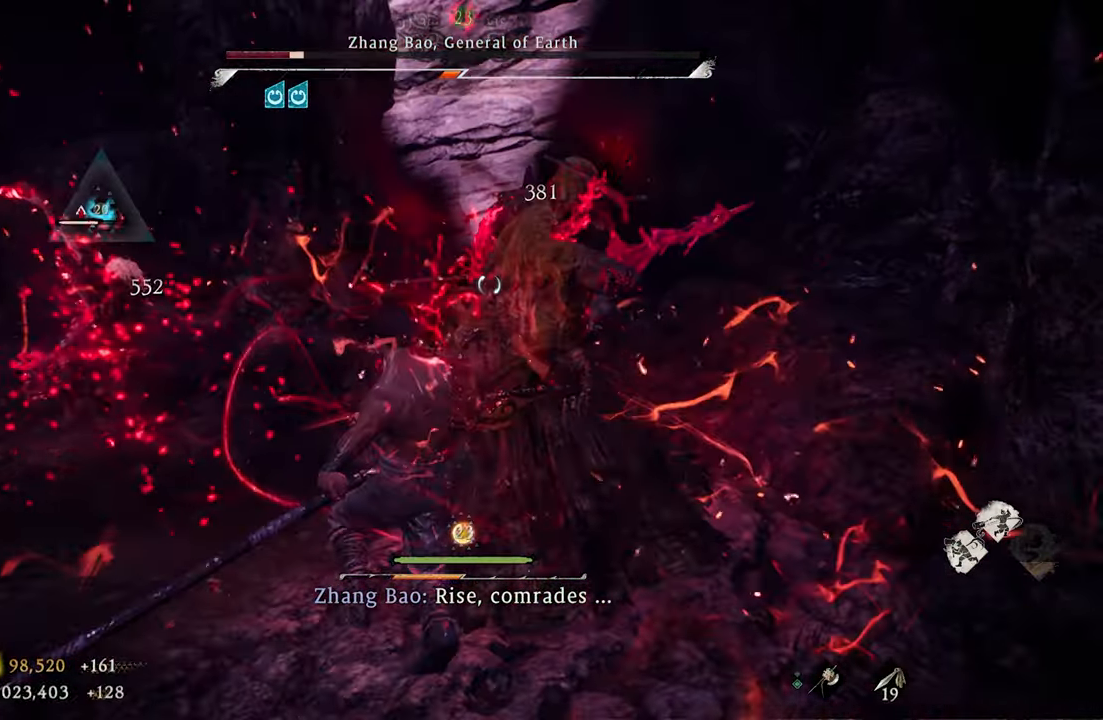
{"buttons": [], "left_stick": "down", "events": []}
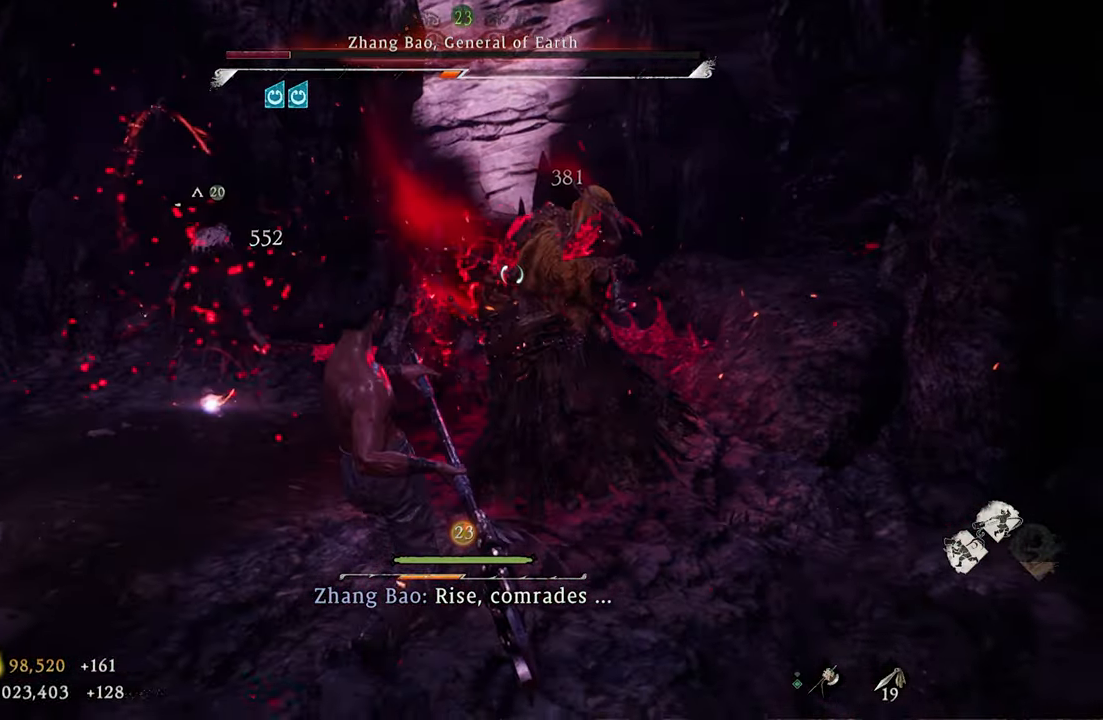
{"buttons": [], "left_stick": "down", "events": []}
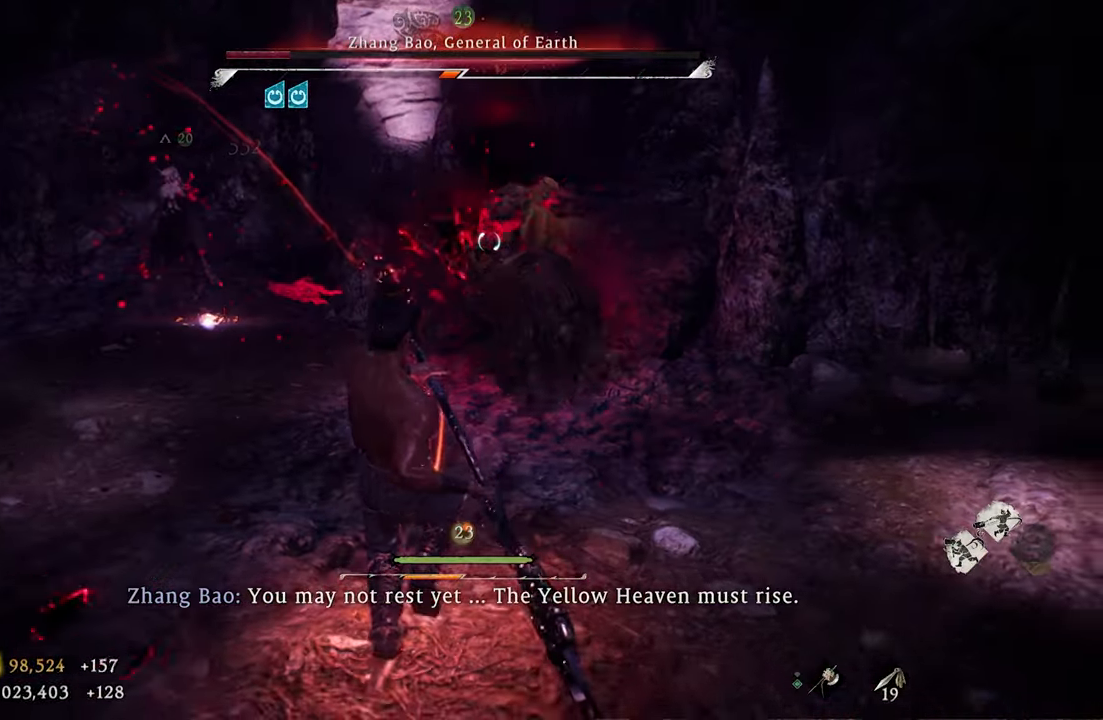
{"buttons": [], "left_stick": "down", "events": []}
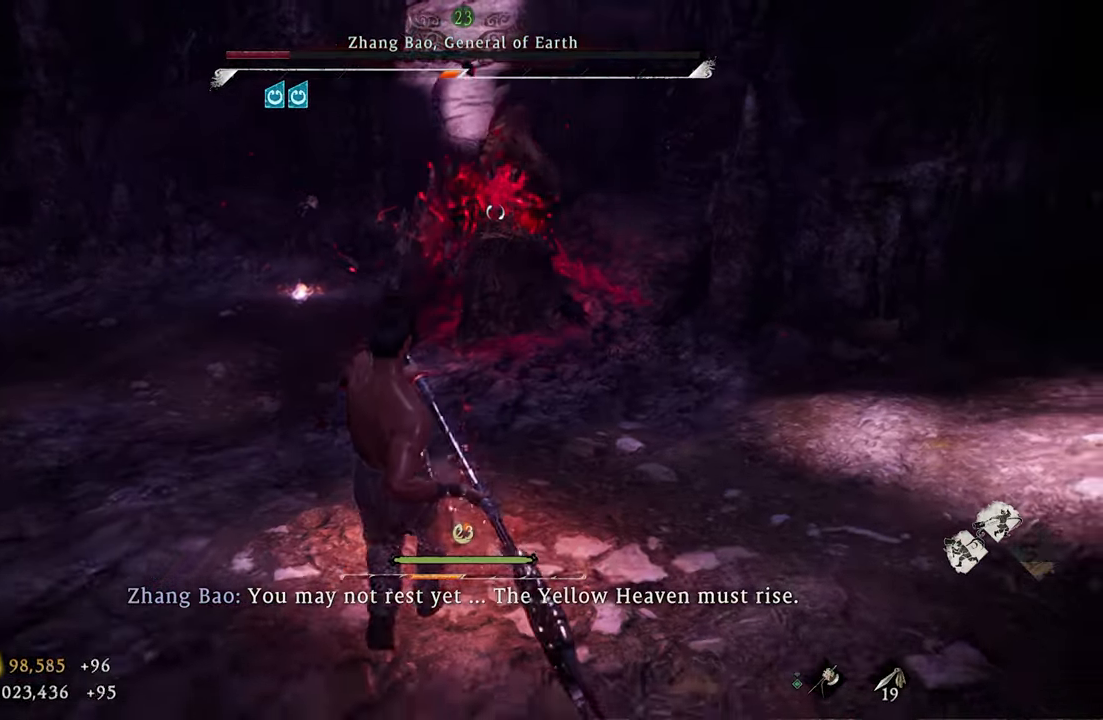
{"buttons": [], "left_stick": "down", "events": []}